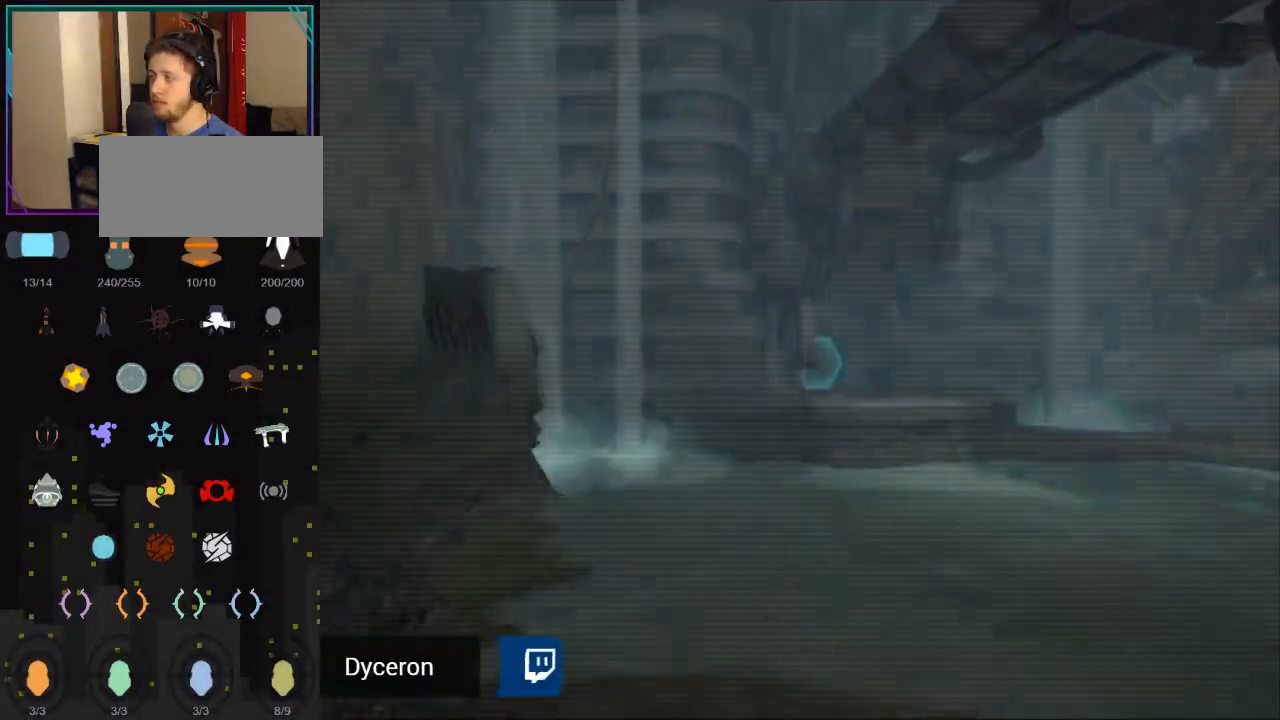
Gameplay with a controller (Nintendo layout); each line is a JSON object with the inputs held at the frame after it. "events" lists button and stick changes between this image and that frame as [ms after this image, input, new state], when the widget could be followed in between. Not read: L3 R3.
{"buttons": [], "left_stick": "up-right", "right_stick": "center", "events": [[67, "left_stick", "up-right"]]}
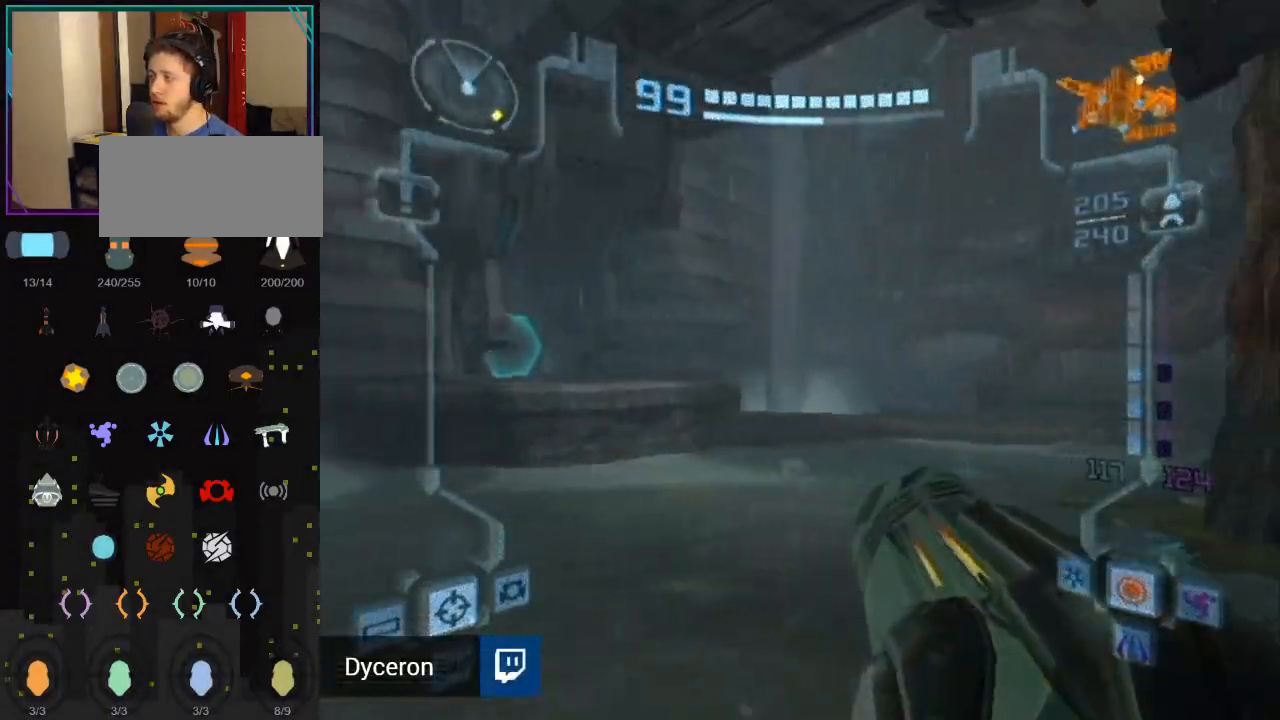
{"buttons": ["L1"], "left_stick": "up", "right_stick": "center", "events": [[117, "L1", "down"], [117, "left_stick", "up"], [217, "B", "down"], [400, "B", "up"]]}
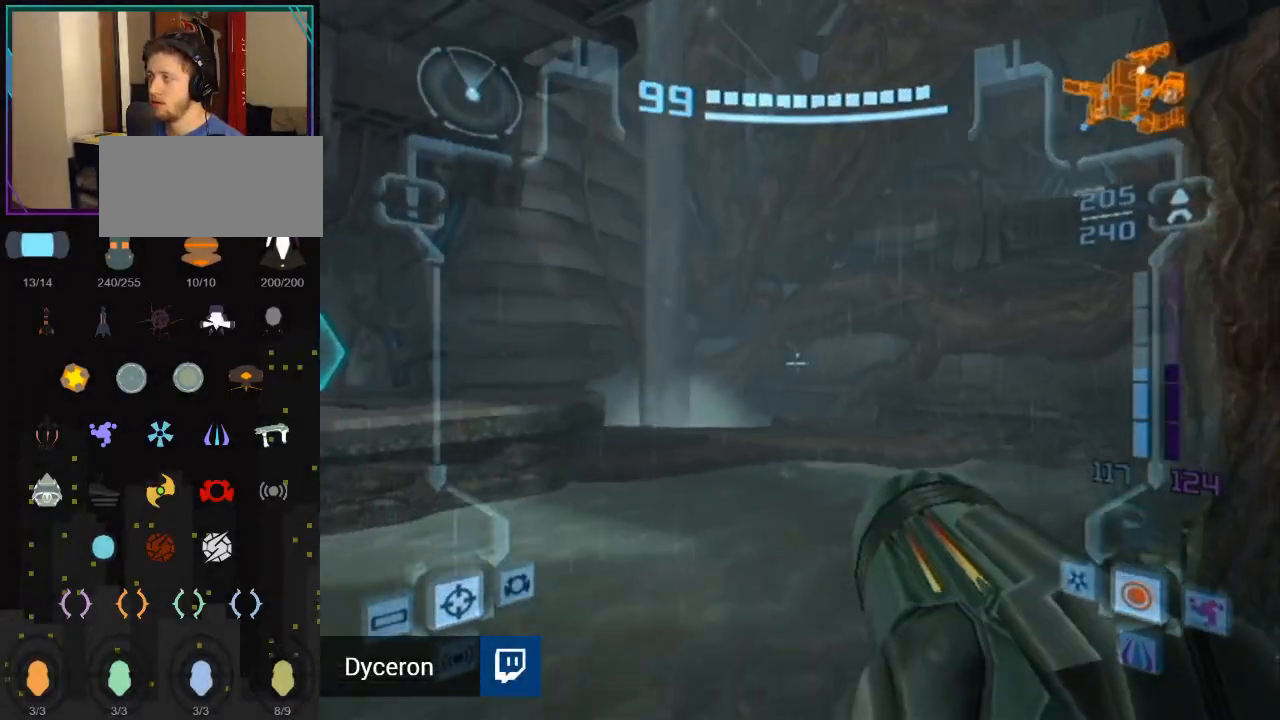
{"buttons": ["L1"], "left_stick": "up", "right_stick": "center", "events": []}
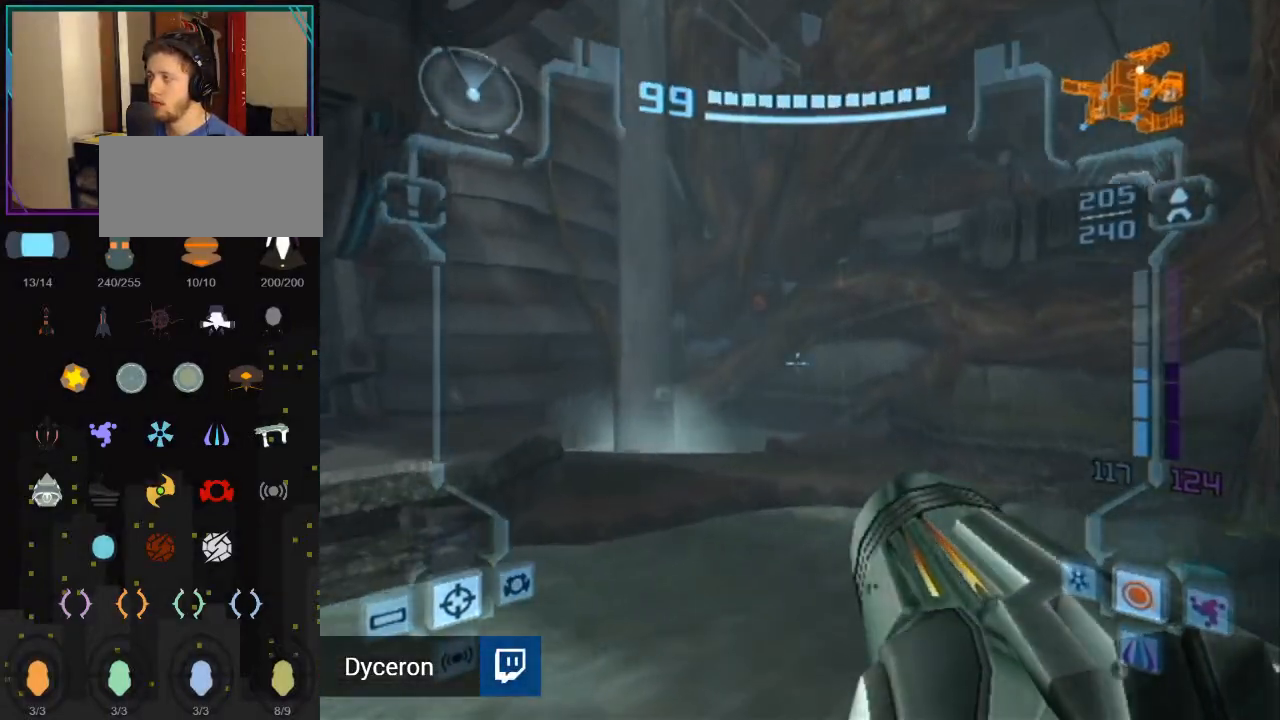
{"buttons": ["L1"], "left_stick": "up", "right_stick": "center", "events": []}
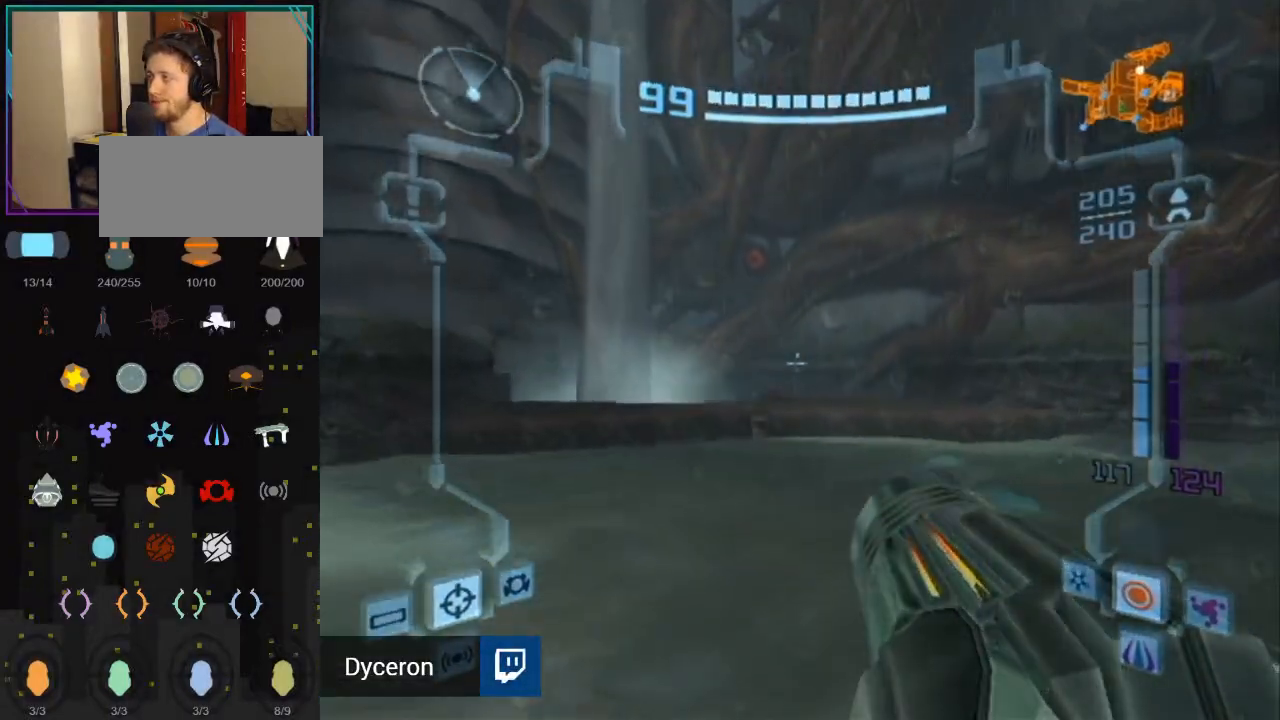
{"buttons": ["L1"], "left_stick": "up", "right_stick": "center", "events": [[217, "B", "down"], [367, "B", "up"]]}
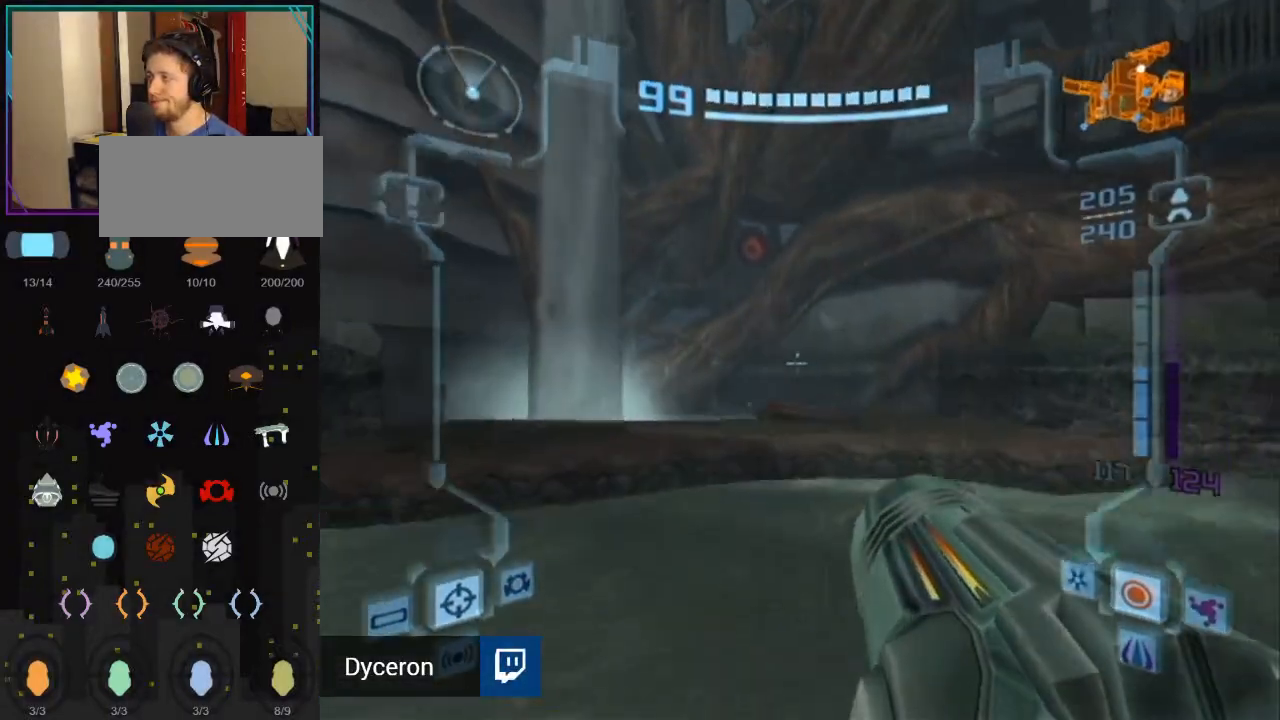
{"buttons": [], "left_stick": "up-left", "right_stick": "center", "events": [[433, "left_stick", "up-left"], [467, "L1", "up"]]}
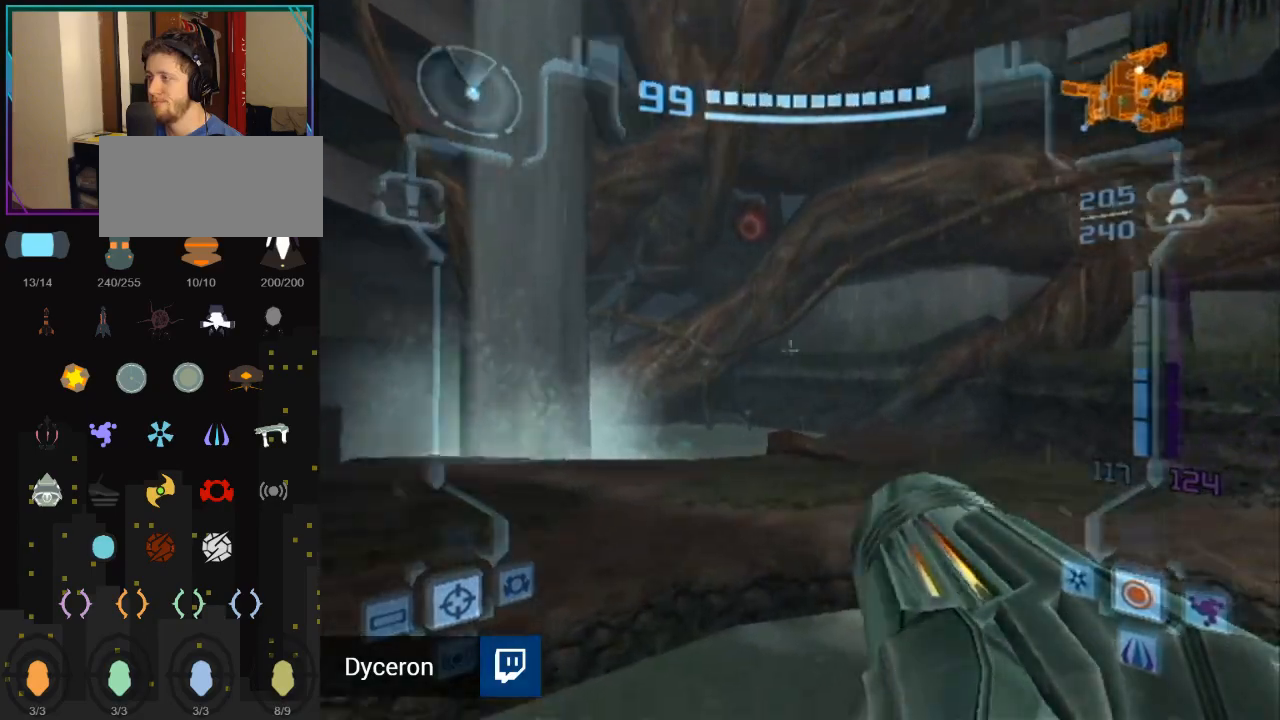
{"buttons": ["B"], "left_stick": "up-left", "right_stick": "center", "events": [[467, "B", "down"]]}
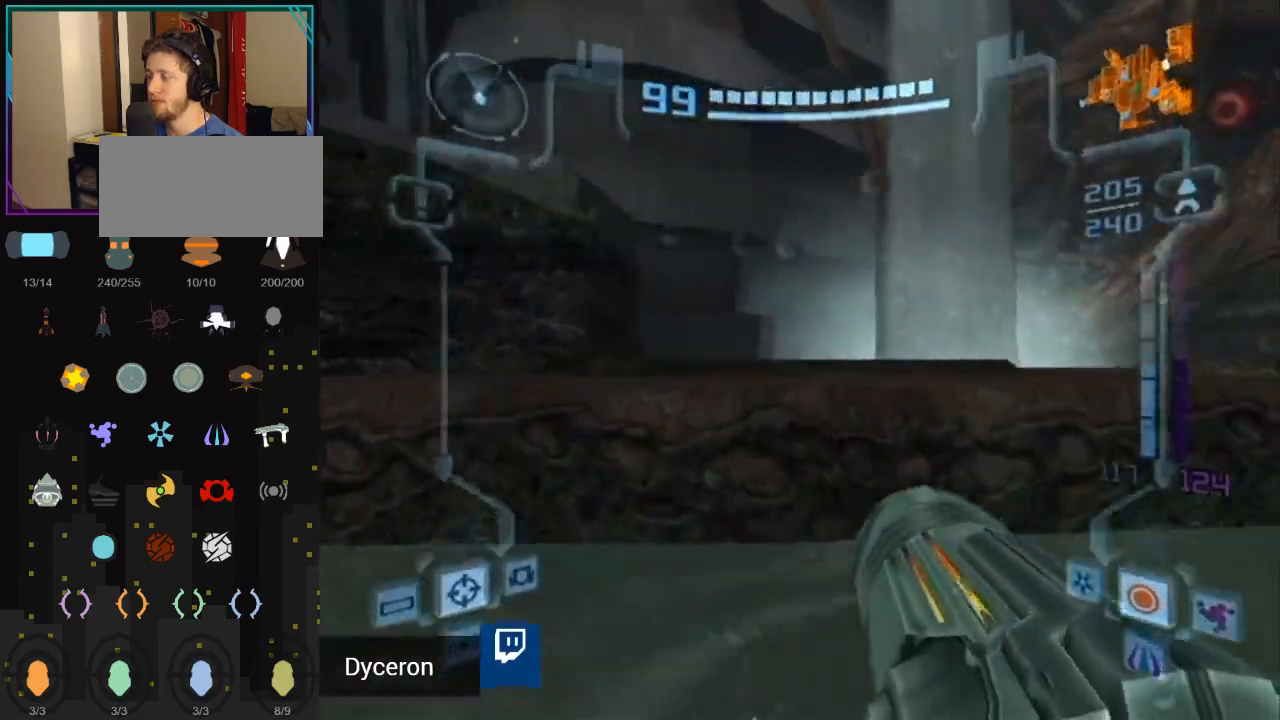
{"buttons": [], "left_stick": "left", "right_stick": "center", "events": [[150, "B", "up"], [433, "left_stick", "left"]]}
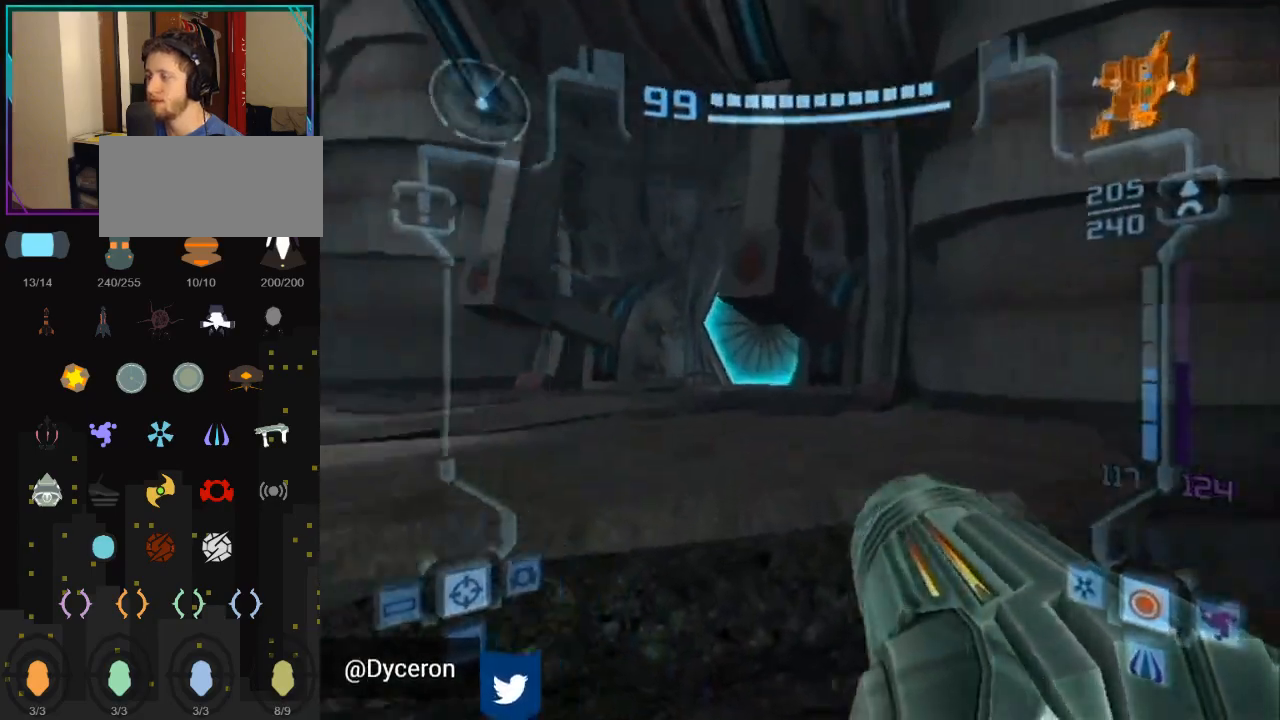
{"buttons": ["B"], "left_stick": "left", "right_stick": "center", "events": [[467, "B", "down"]]}
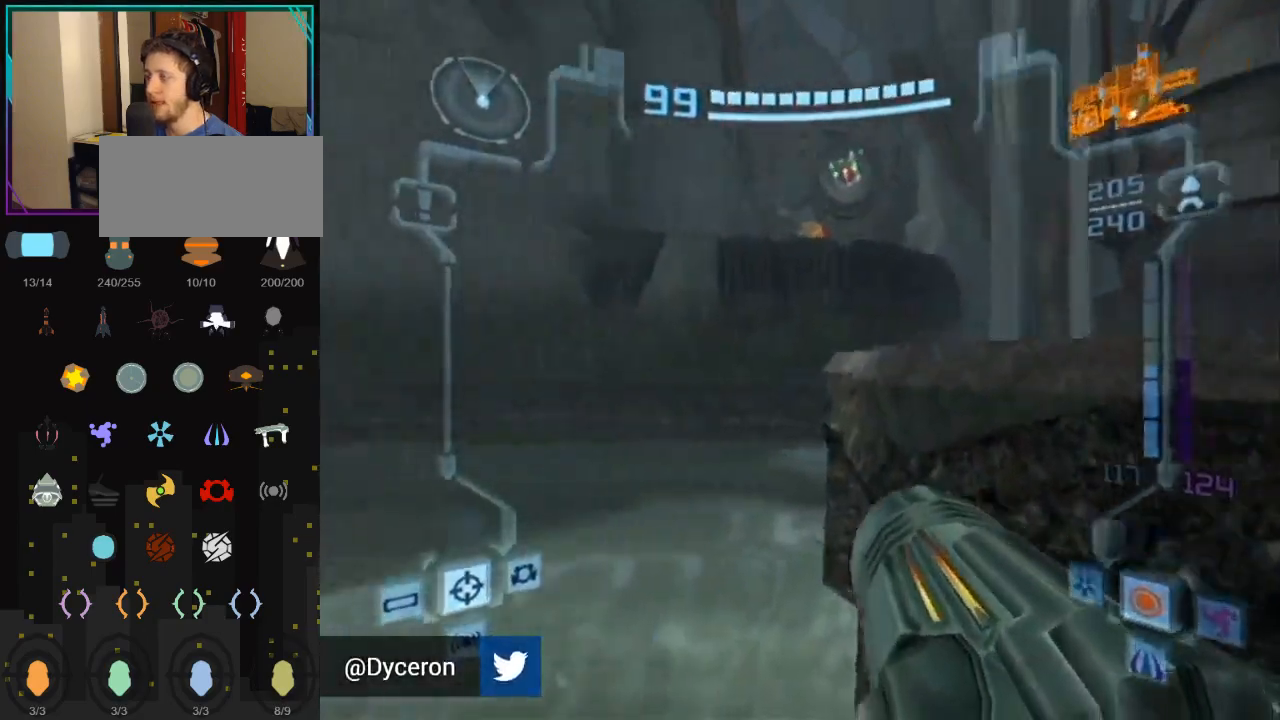
{"buttons": [], "left_stick": "right", "right_stick": "center", "events": [[33, "left_stick", "center"], [117, "B", "up"], [217, "left_stick", "right"], [250, "L1", "down"], [433, "L1", "up"]]}
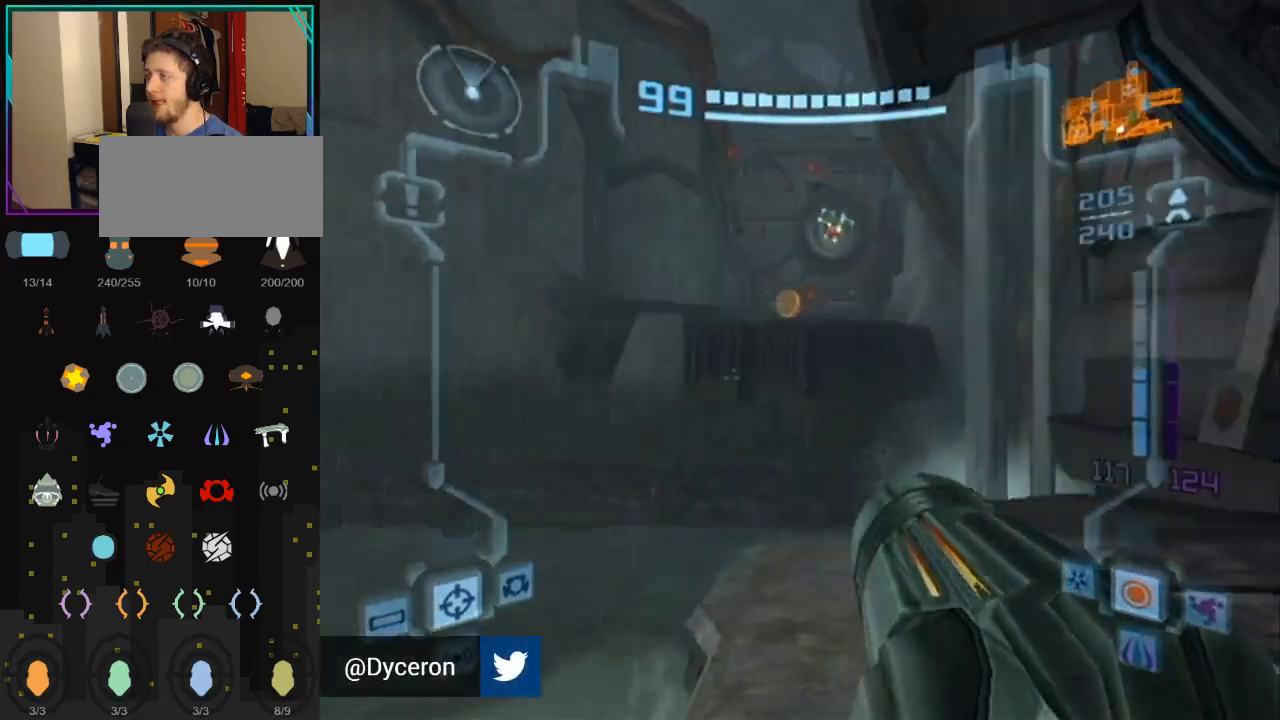
{"buttons": [], "left_stick": "left", "right_stick": "center", "events": [[150, "left_stick", "left"]]}
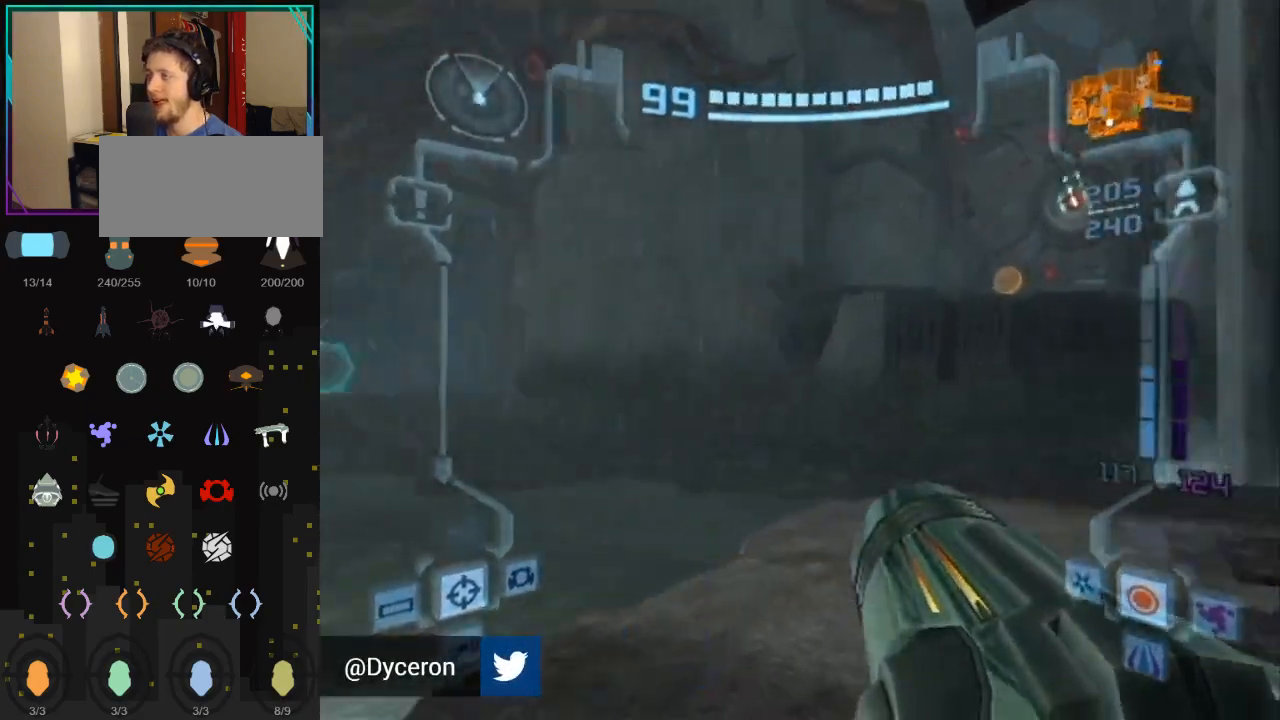
{"buttons": [], "left_stick": "left", "right_stick": "center", "events": []}
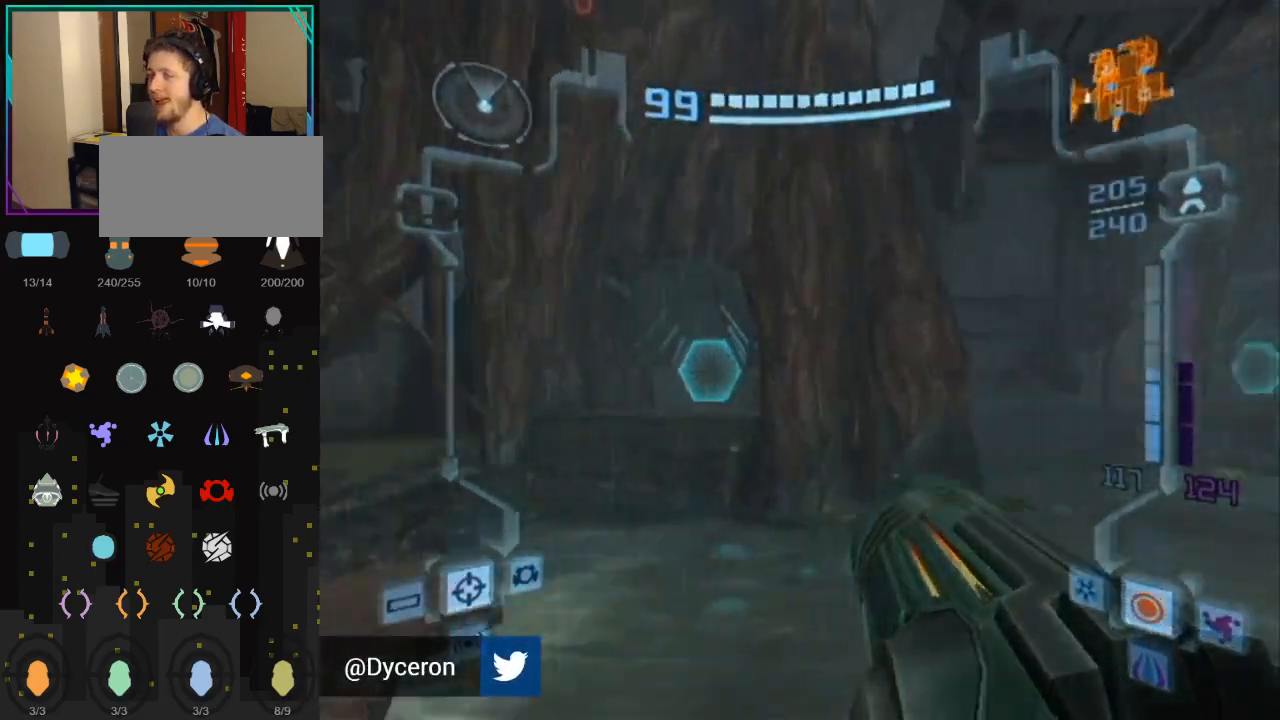
{"buttons": [], "left_stick": "center", "right_stick": "center", "events": [[383, "left_stick", "center"]]}
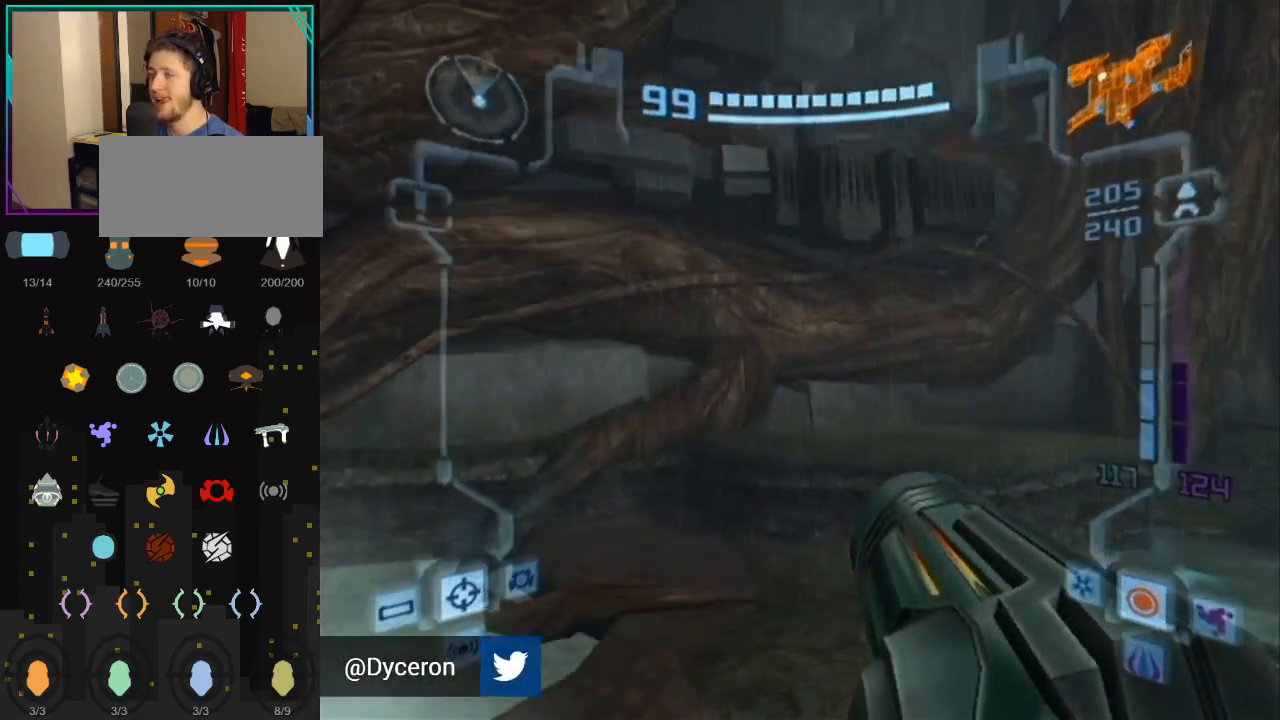
{"buttons": [], "left_stick": "down-left", "right_stick": "center", "events": [[33, "left_stick", "left"], [433, "left_stick", "down-left"]]}
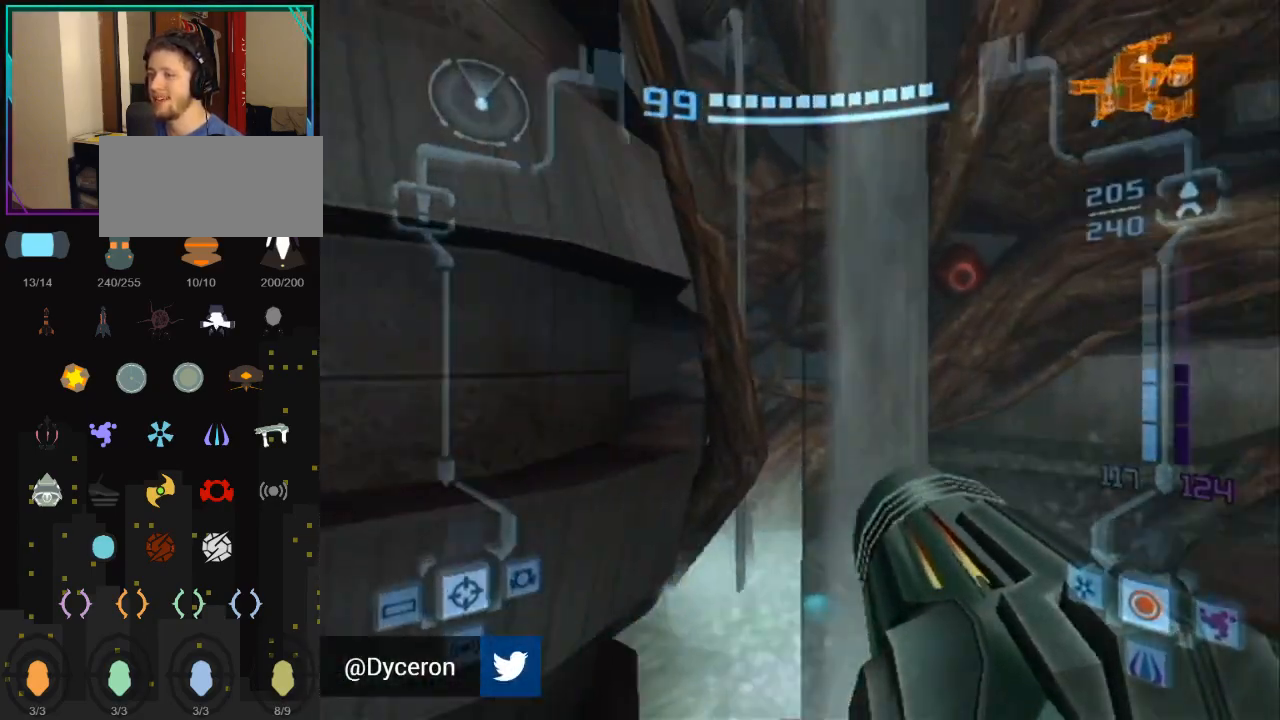
{"buttons": [], "left_stick": "left", "right_stick": "center", "events": [[283, "left_stick", "left"]]}
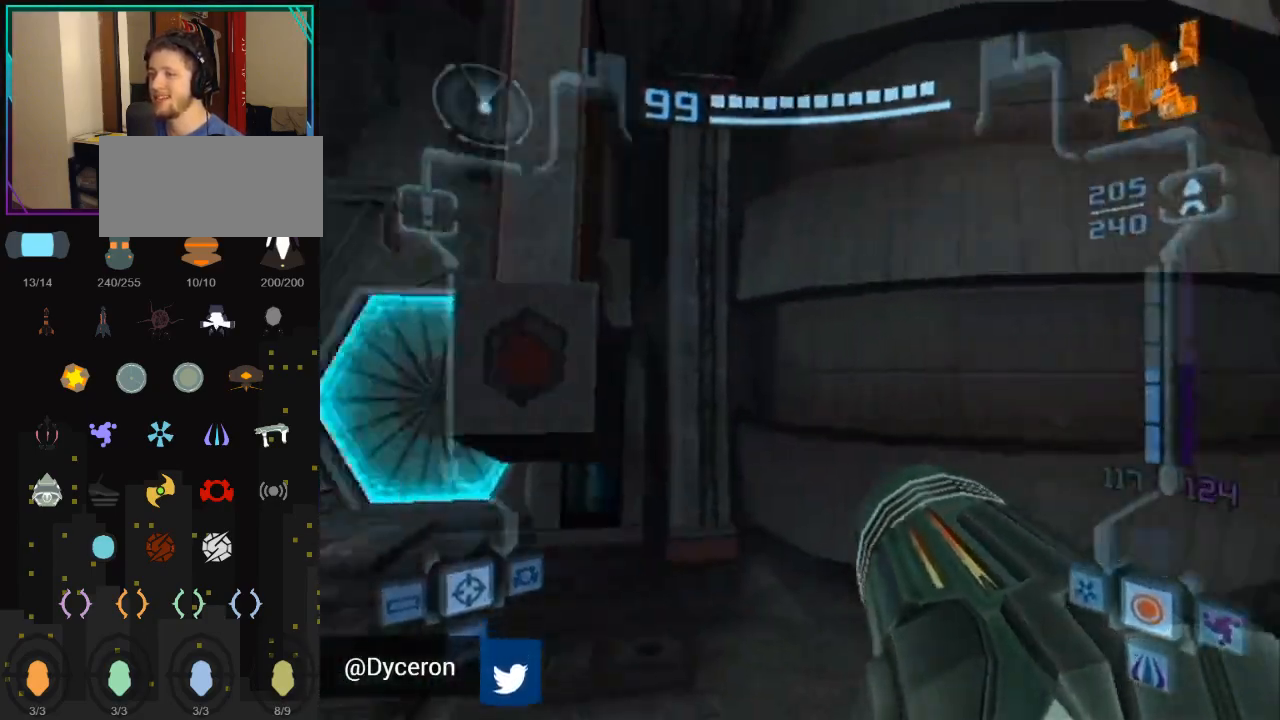
{"buttons": [], "left_stick": "right", "right_stick": "center", "events": [[33, "left_stick", "center"], [83, "left_stick", "right"]]}
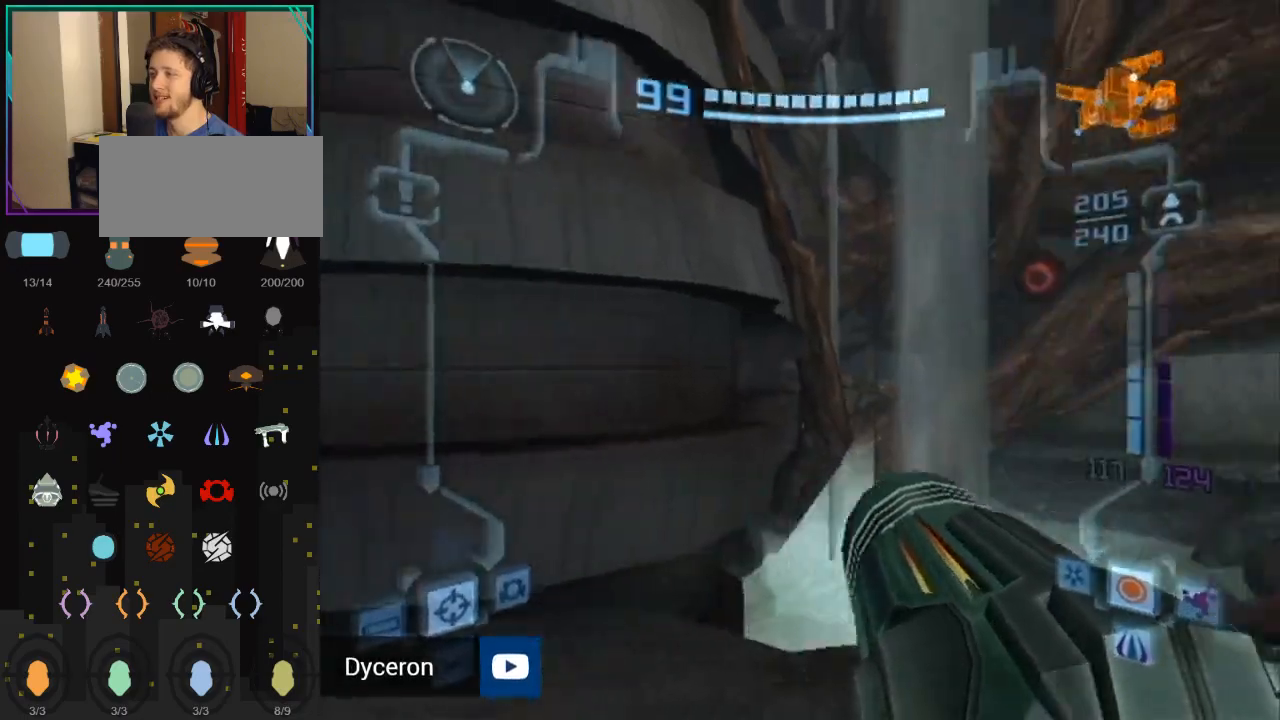
{"buttons": [], "left_stick": "up-right", "right_stick": "center", "events": [[83, "left_stick", "up-right"]]}
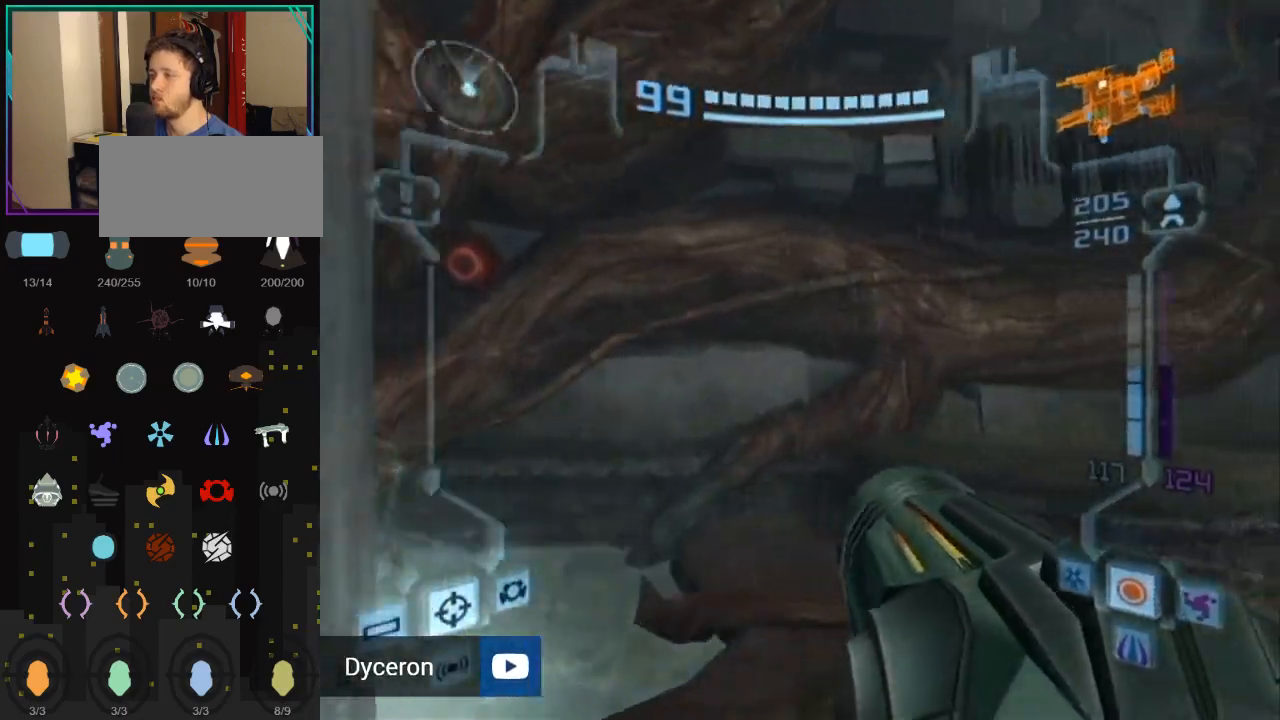
{"buttons": [], "left_stick": "up-right", "right_stick": "center", "events": []}
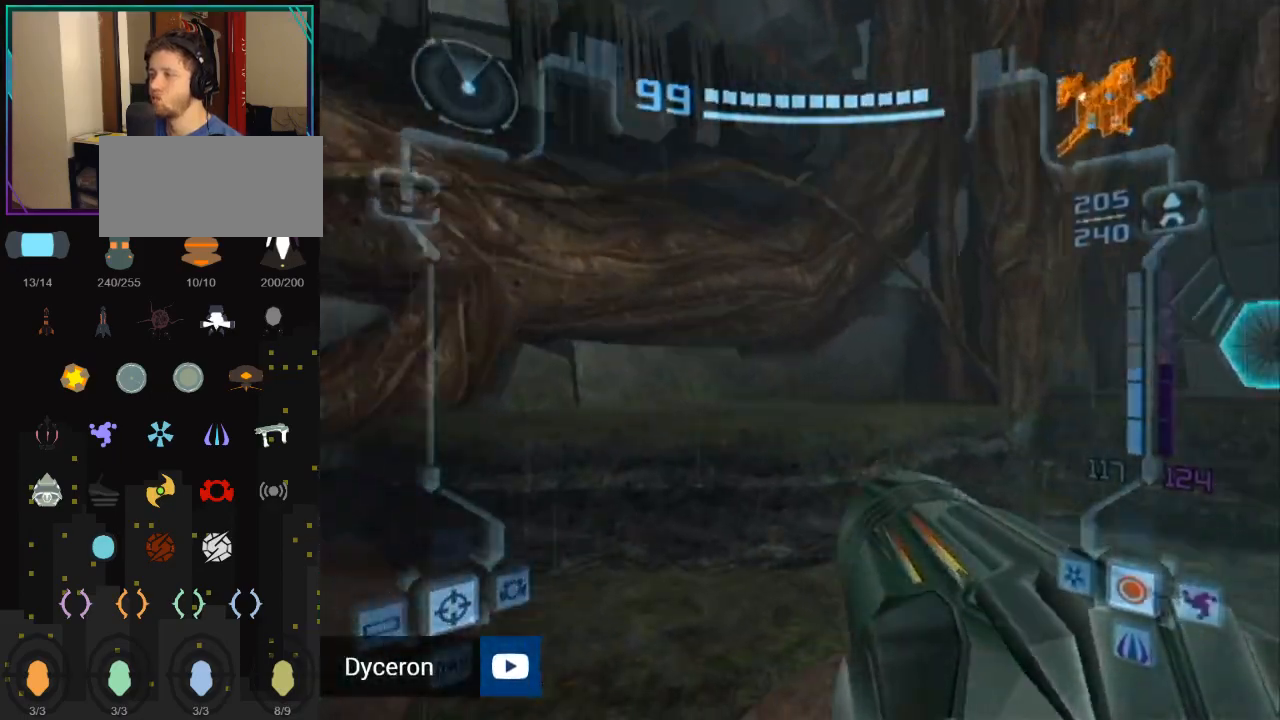
{"buttons": ["B", "L1"], "left_stick": "up-left", "right_stick": "center", "events": [[217, "L1", "down"], [250, "left_stick", "up-left"], [467, "B", "down"]]}
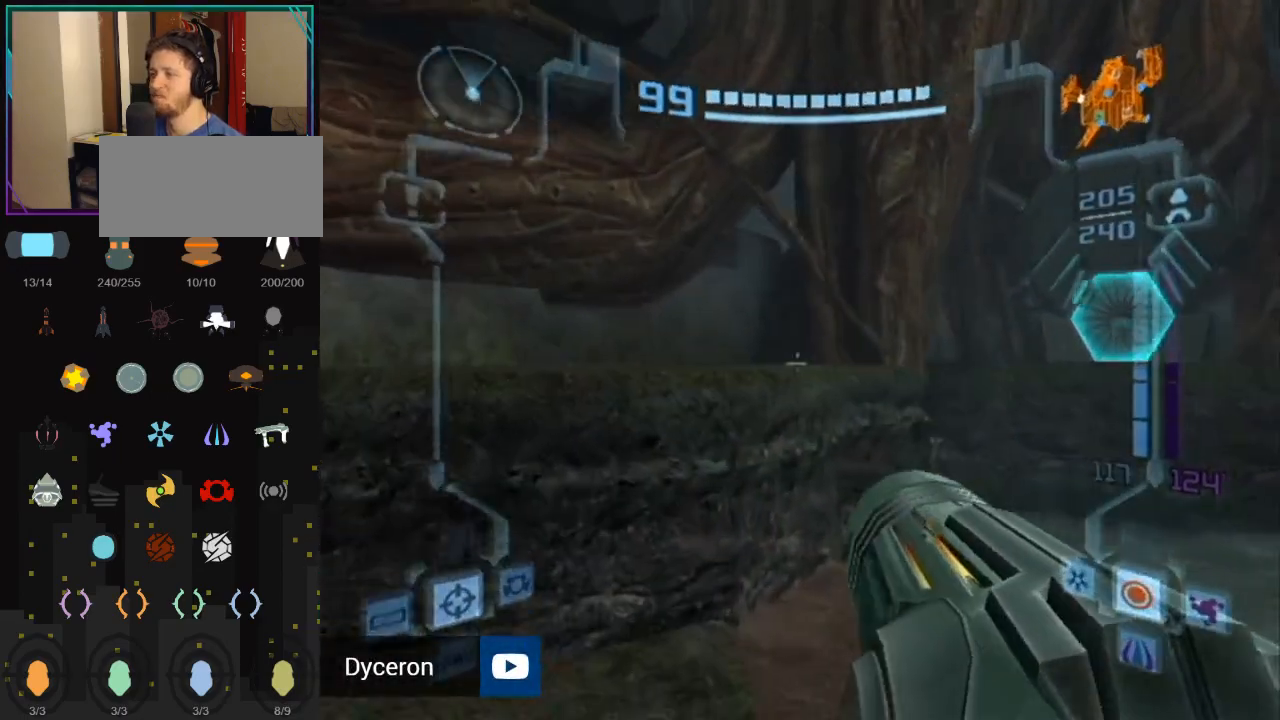
{"buttons": ["L1"], "left_stick": "up", "right_stick": "center", "events": [[83, "B", "up"], [117, "R1", "down"], [183, "left_stick", "up-right"], [250, "left_stick", "right"], [433, "R1", "up"], [467, "left_stick", "up"]]}
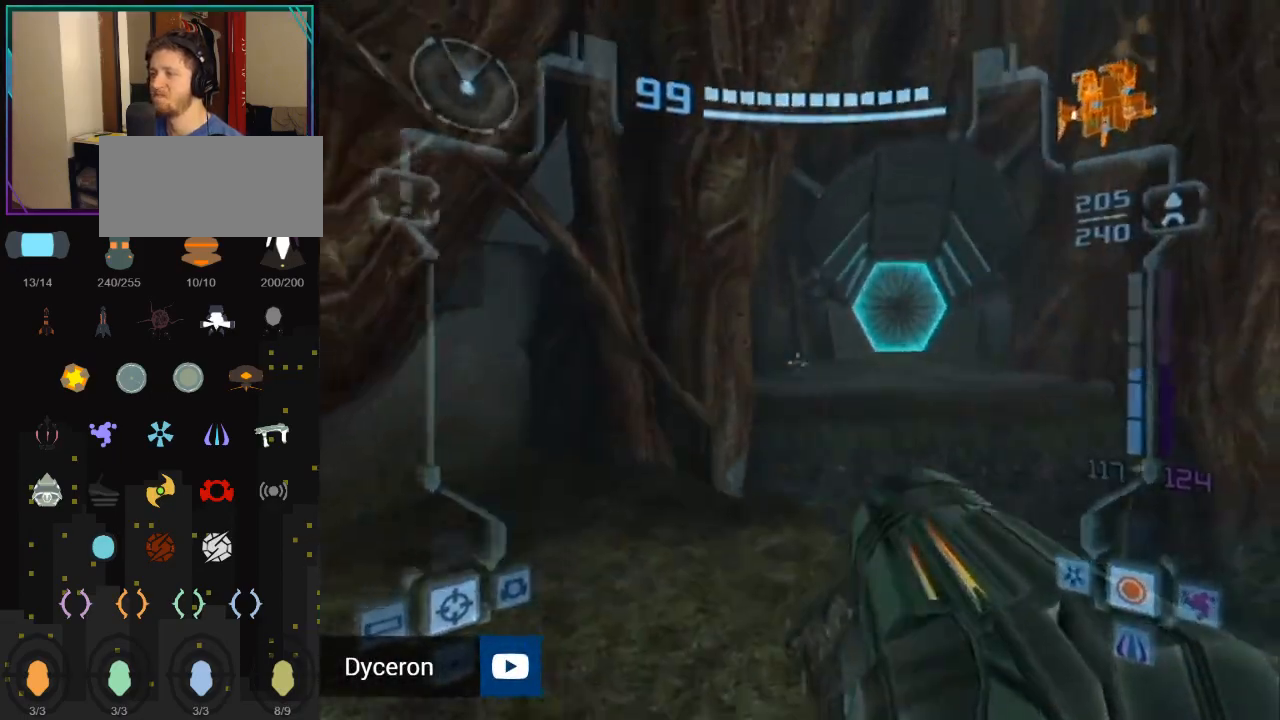
{"buttons": [], "left_stick": "up-right", "right_stick": "center", "events": [[283, "L1", "up"], [417, "left_stick", "up-right"]]}
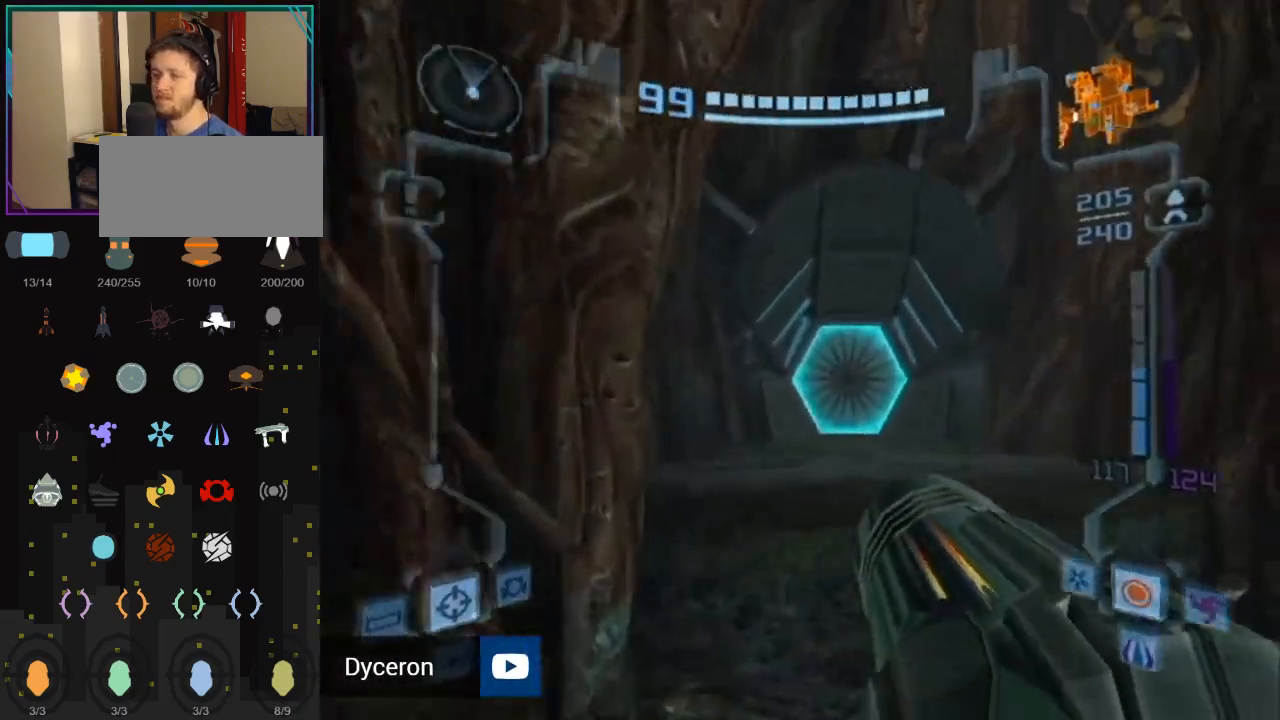
{"buttons": ["L1"], "left_stick": "up", "right_stick": "center", "events": [[33, "B", "down"], [100, "L1", "down"], [117, "left_stick", "up"], [150, "B", "up"], [217, "A", "down"], [317, "A", "up"], [367, "A", "down"], [433, "A", "up"]]}
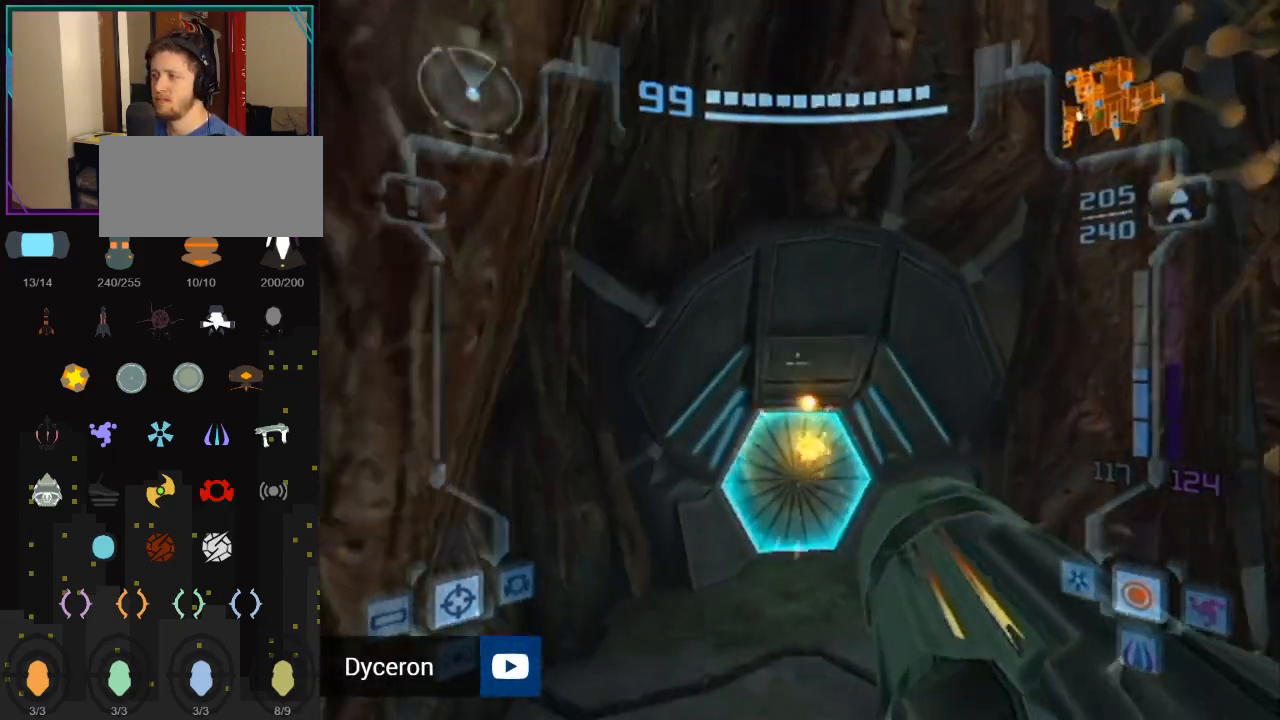
{"buttons": ["L1"], "left_stick": "up", "right_stick": "center", "events": []}
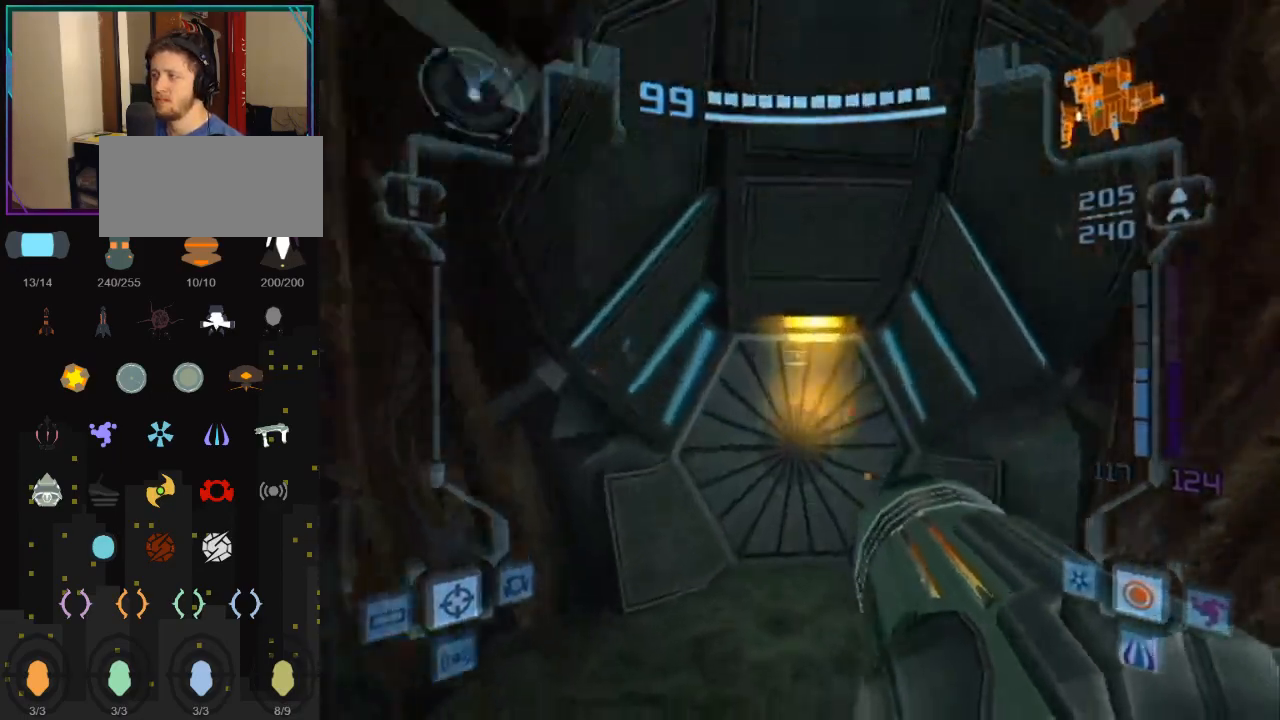
{"buttons": ["L1"], "left_stick": "up", "right_stick": "center", "events": [[33, "X", "down"], [150, "X", "up"]]}
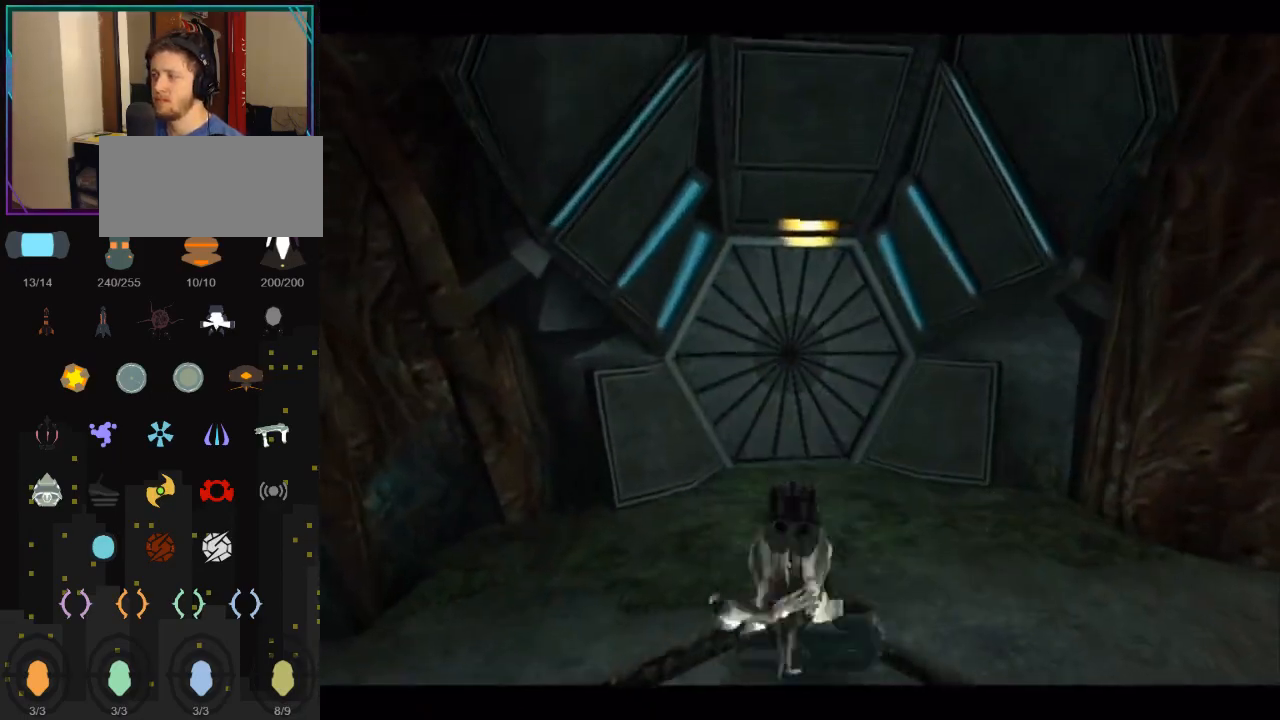
{"buttons": [], "left_stick": "center", "right_stick": "center", "events": [[317, "L1", "up"], [333, "left_stick", "center"]]}
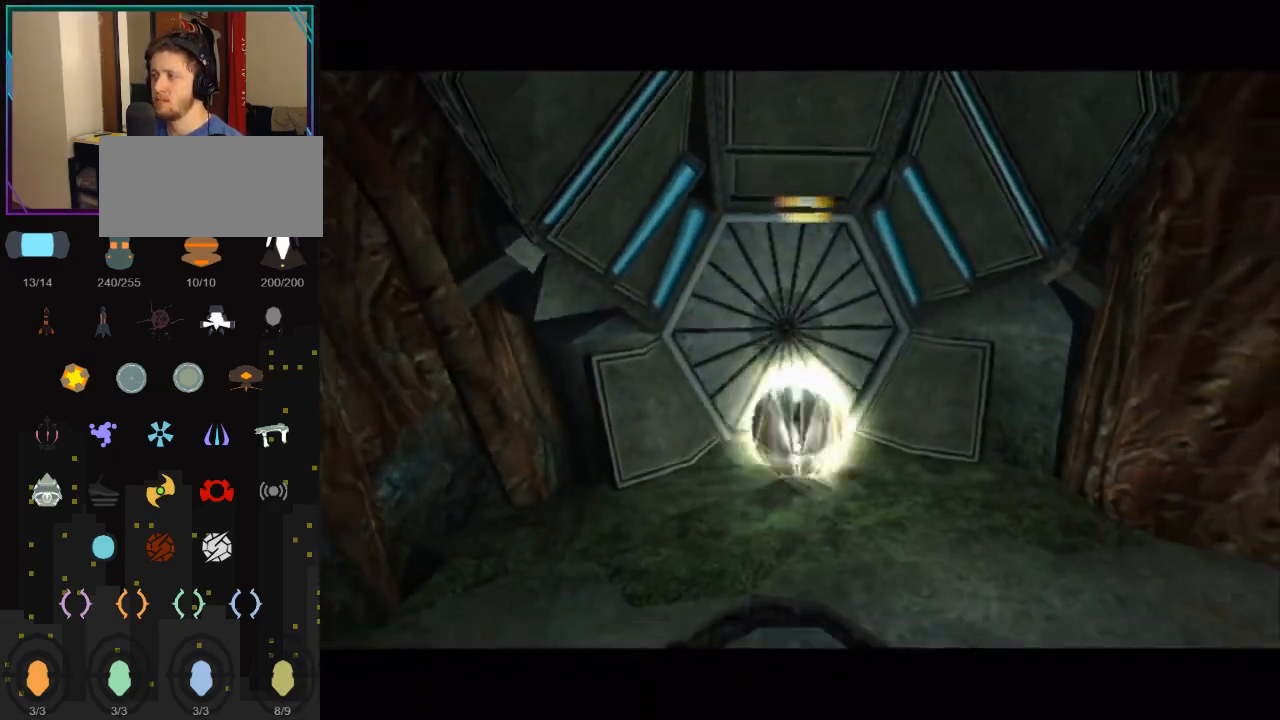
{"buttons": [], "left_stick": "center", "right_stick": "center", "events": [[83, "Z", "down"], [117, "Z", "up"]]}
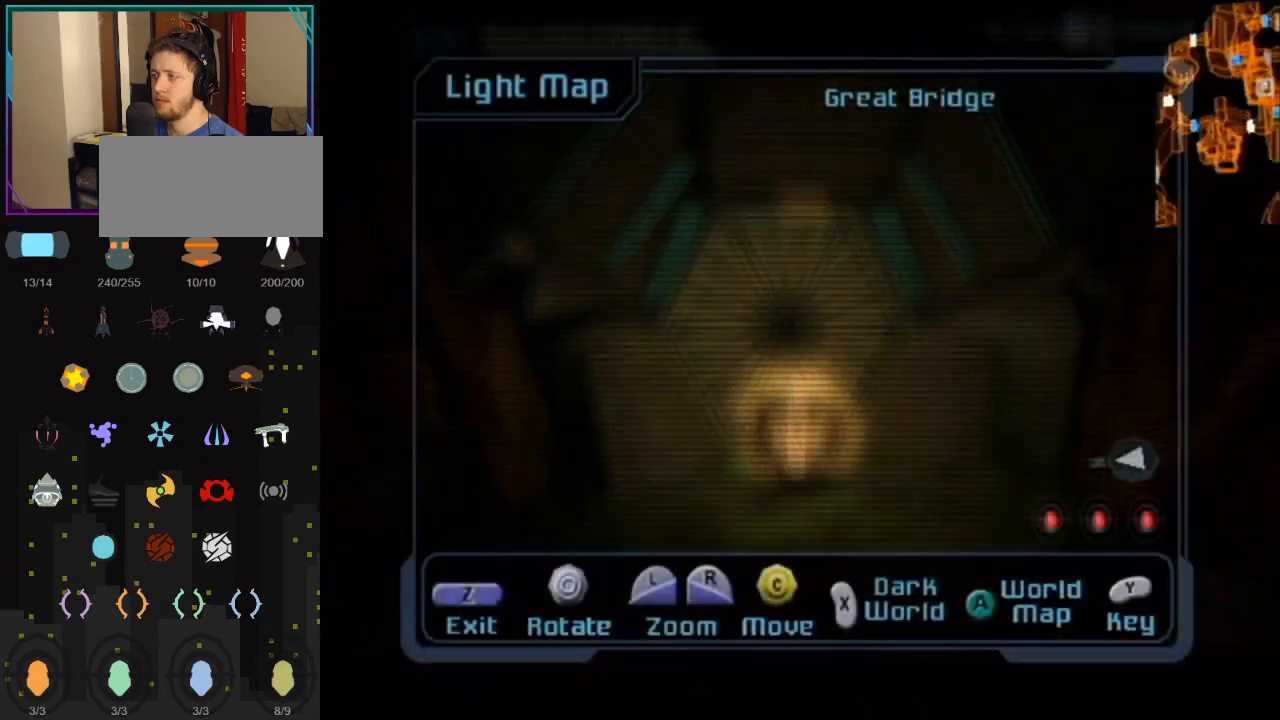
{"buttons": [], "left_stick": "center", "right_stick": "center", "events": [[183, "X", "down"], [317, "X", "up"]]}
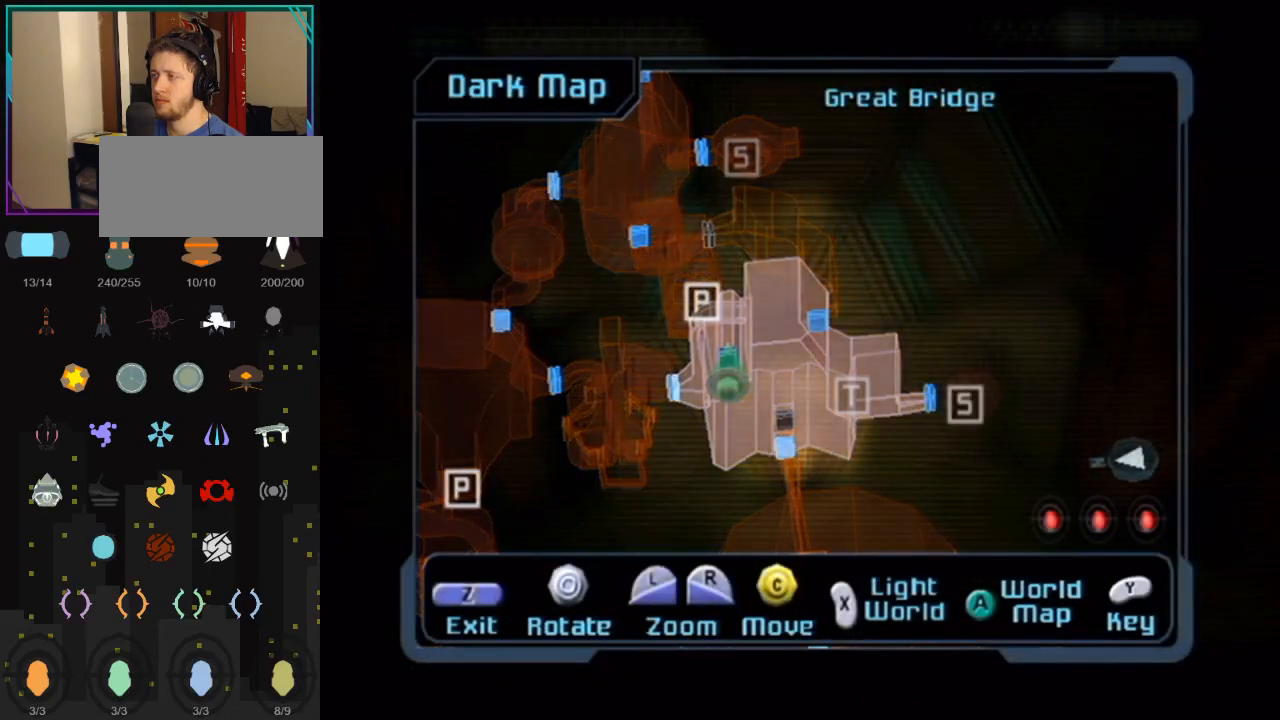
{"buttons": [], "left_stick": "right", "right_stick": "center", "events": [[150, "left_stick", "right"]]}
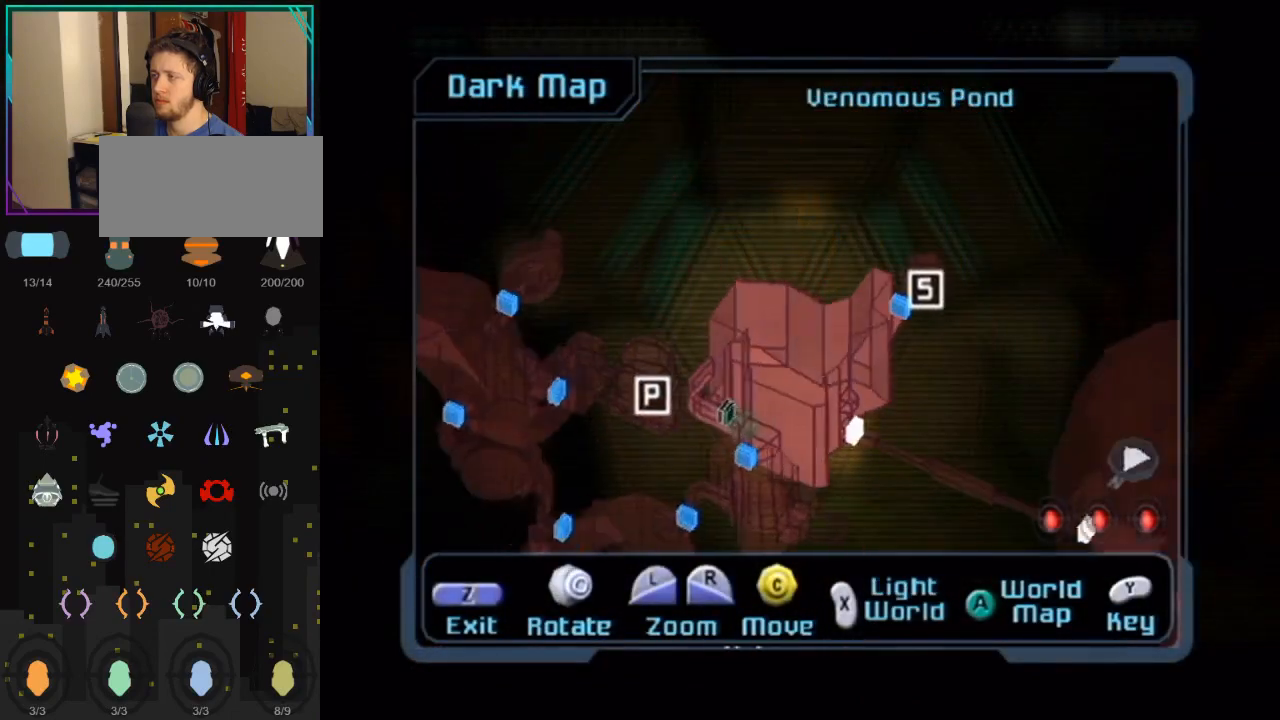
{"buttons": [], "left_stick": "center", "right_stick": "center", "events": [[183, "left_stick", "center"], [250, "B", "down"], [400, "B", "up"]]}
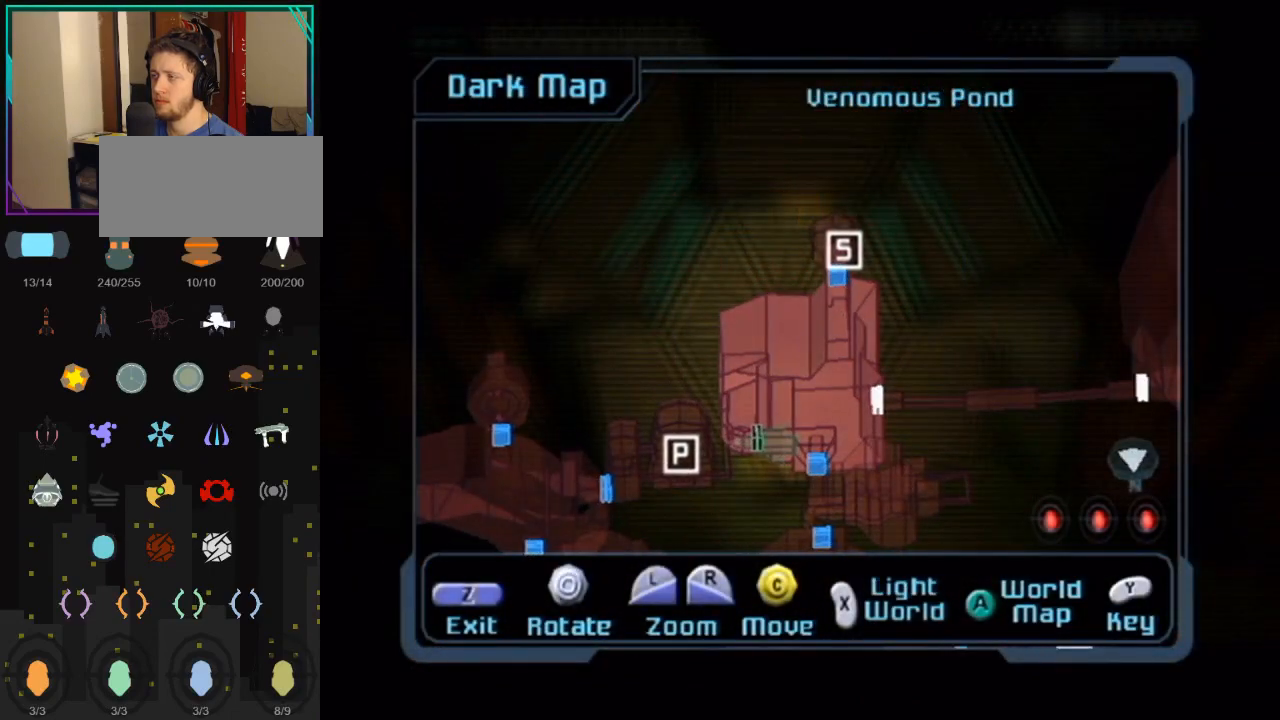
{"buttons": [], "left_stick": "center", "right_stick": "center", "events": []}